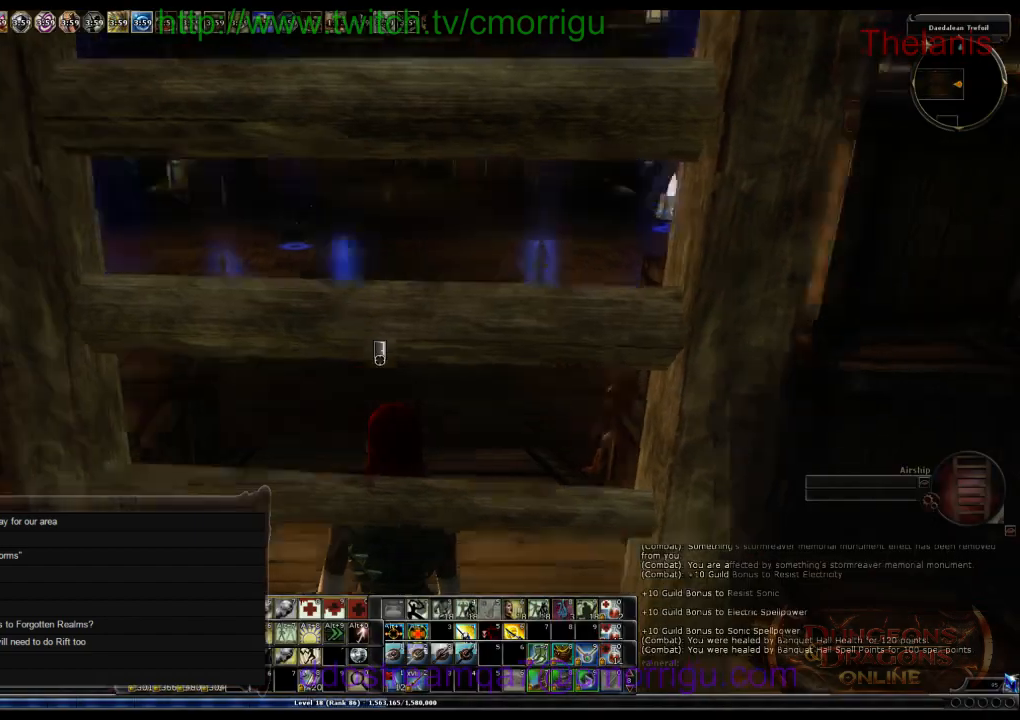
Gameplay with keyboard; each line is a JSON object with the keys held at the frame after it. "events" lists presses ("down") and releases ("up") of ".", "/", "0", "1", "2", "3", "4", "5", "6", "7", "8", "9", "a", "b", "backslash", "backspace", "c", "caps_lock", "comma", "ctrl_l", "ctrl_r", "d", "e", "equals", "escape", "f", "f1", "f10", "f11", "f12", "f2", "f3", "f4", "f5", "f6", "f7", "f8", "f9", "g", "h", "i", "j", "k", "l", "lbracket", "m", "minus", "n", "o", "p", "q", "quote", "r", "rbracket", "return", "s", "semicolon", "shift_l", "shift_r", "space", "t", "tab", "tilde", "u", "v", "w", "x", "y" and "z" between this image and that frame as [ms after this image, input, new state], when the widget could be followed in between. No other keys are recorded. Mouse input is not recorded.
{"keys": ["w"], "events": [[233, "w", "down"]]}
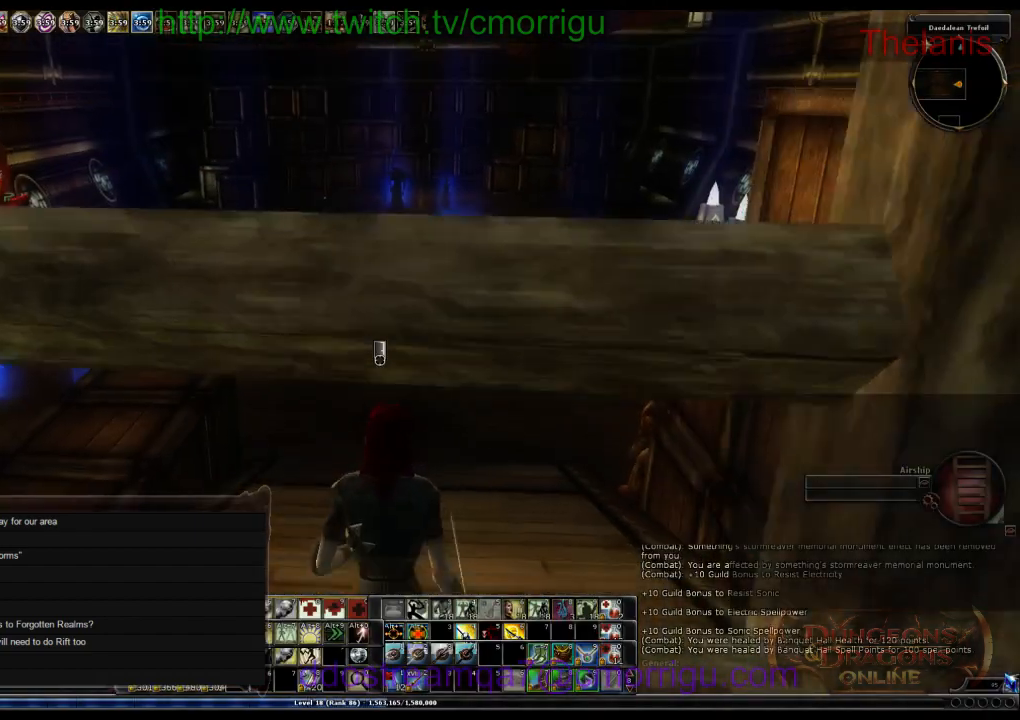
{"keys": ["w"], "events": []}
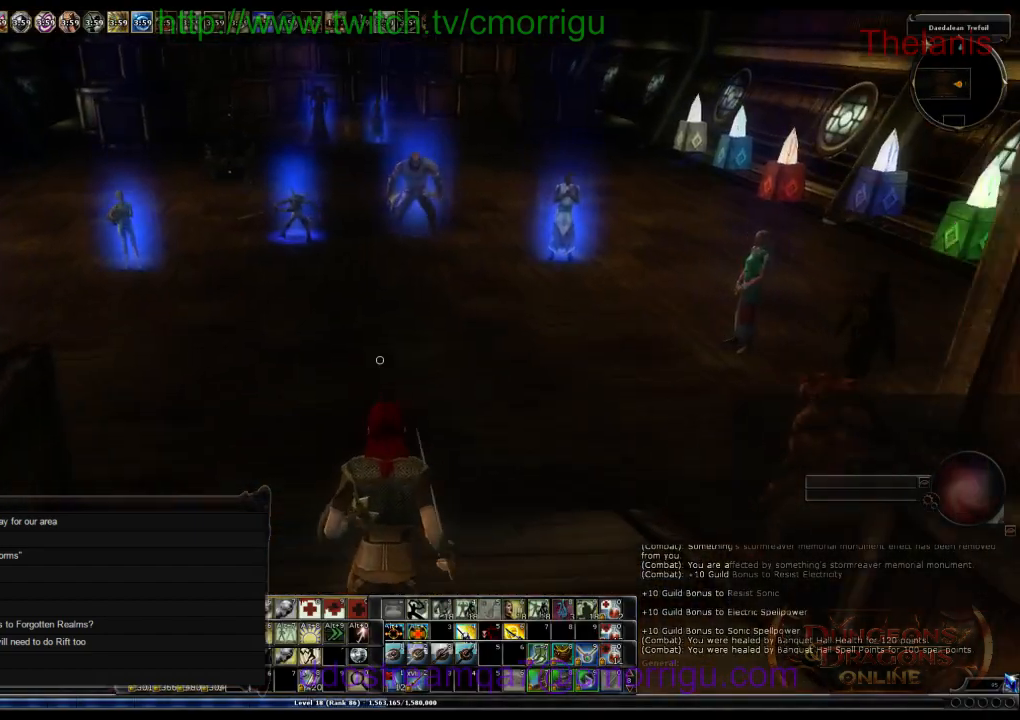
{"keys": ["d", "w"], "events": [[333, "d", "down"]]}
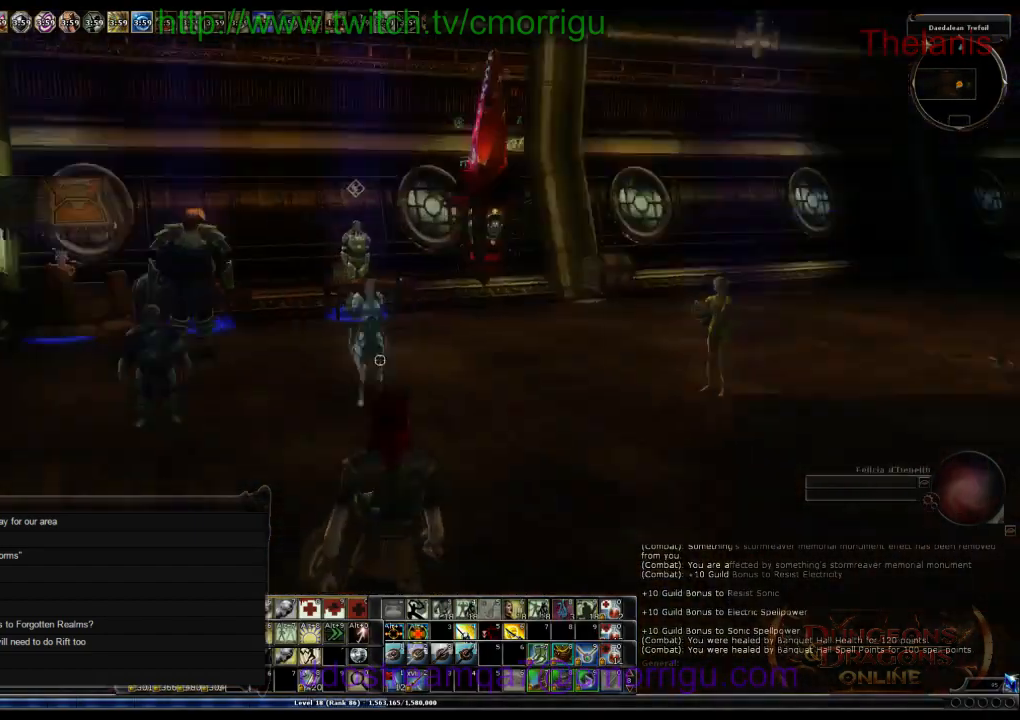
{"keys": [], "events": [[66, "d", "up"], [66, "w", "up"]]}
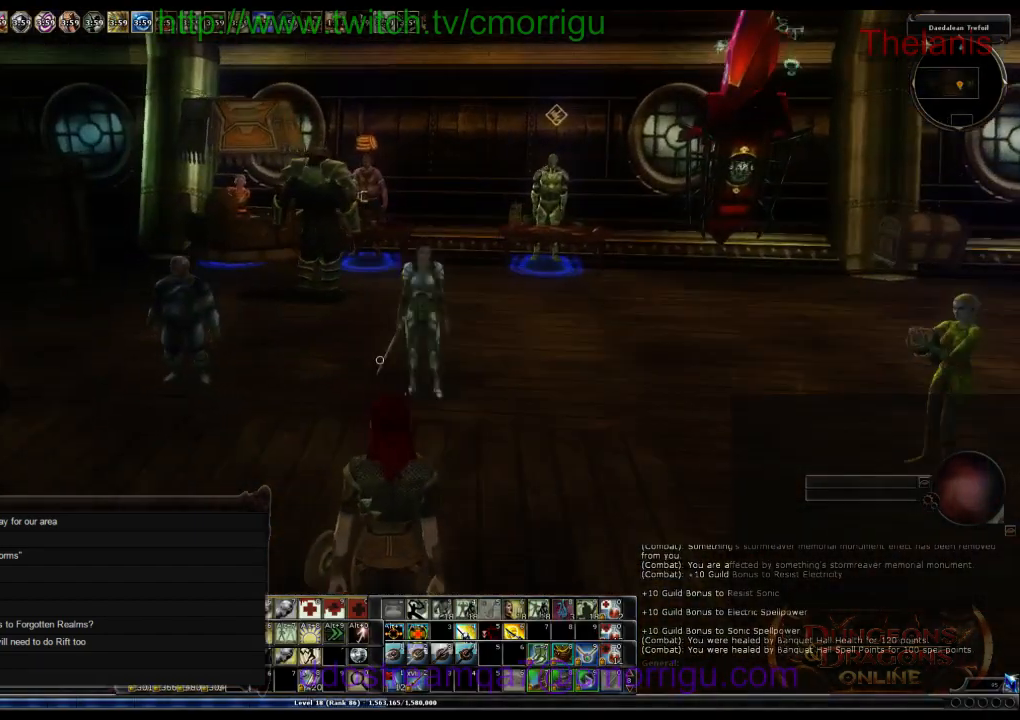
{"keys": ["w"], "events": [[166, "a", "down"], [166, "w", "down"], [366, "a", "up"]]}
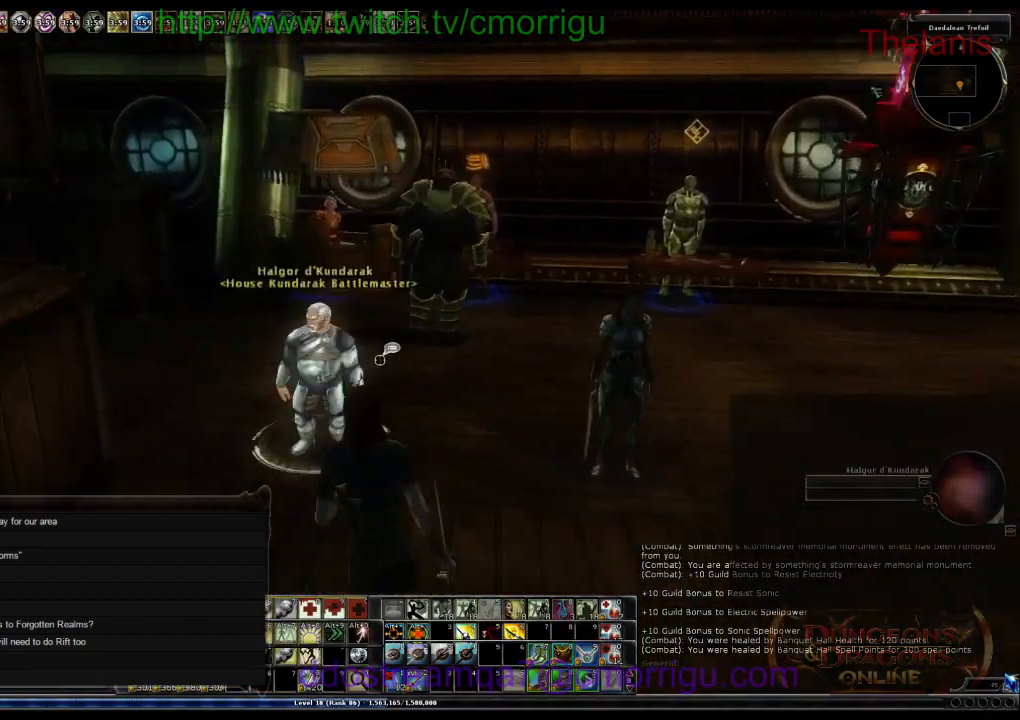
{"keys": ["d", "w"], "events": [[33, "w", "up"], [466, "d", "down"], [466, "w", "down"]]}
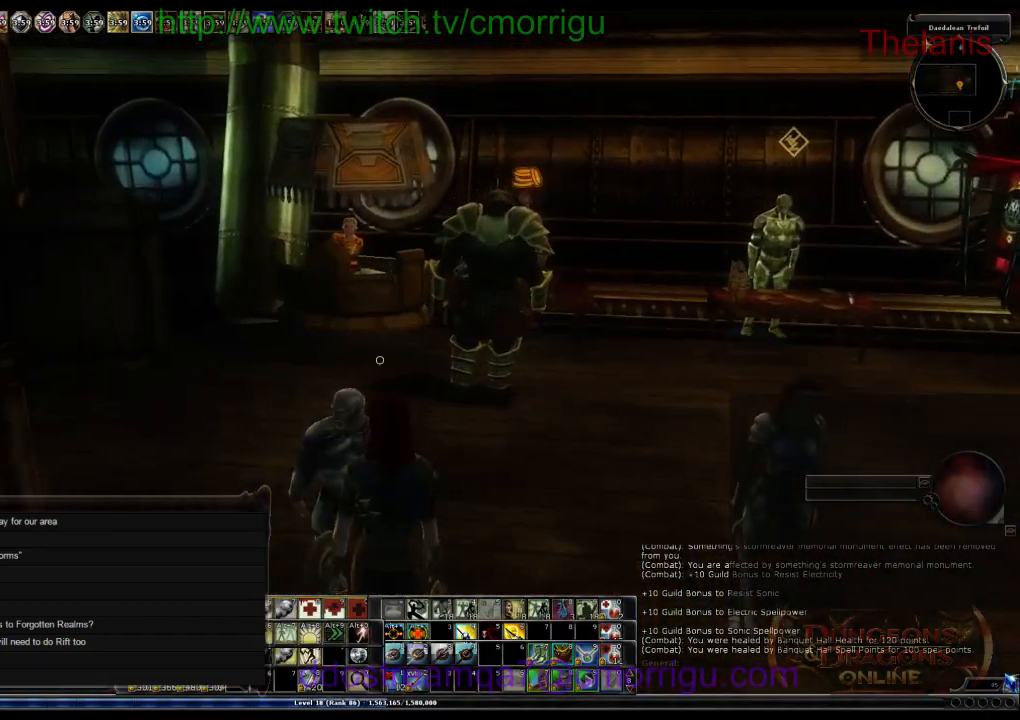
{"keys": [], "events": [[300, "d", "up"], [300, "w", "up"]]}
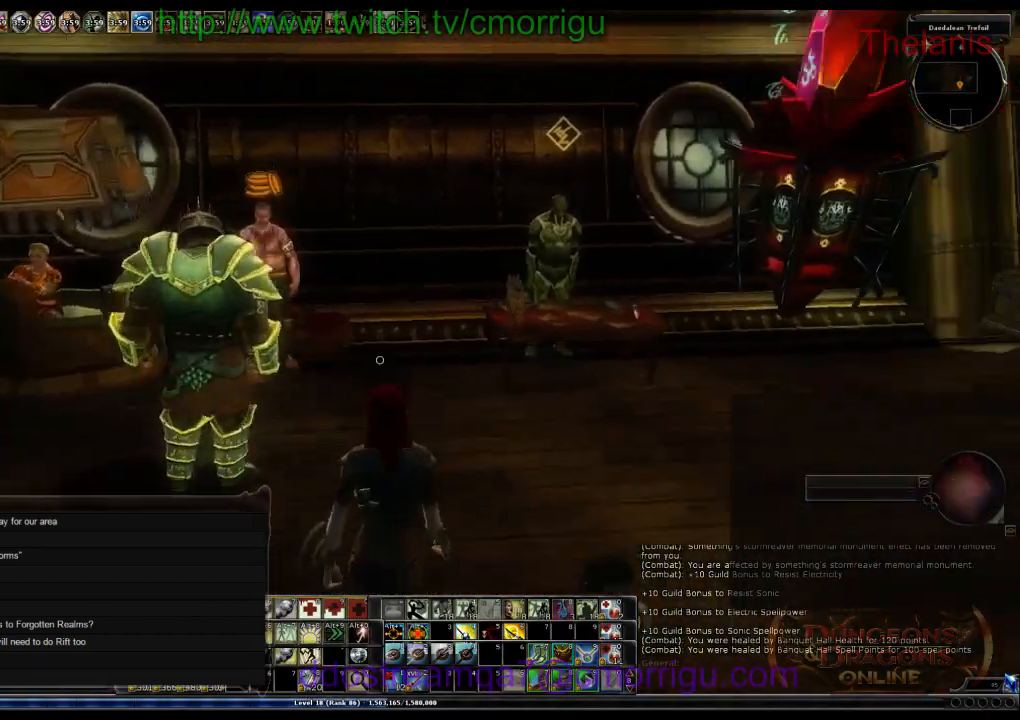
{"keys": ["w"], "events": [[233, "w", "down"]]}
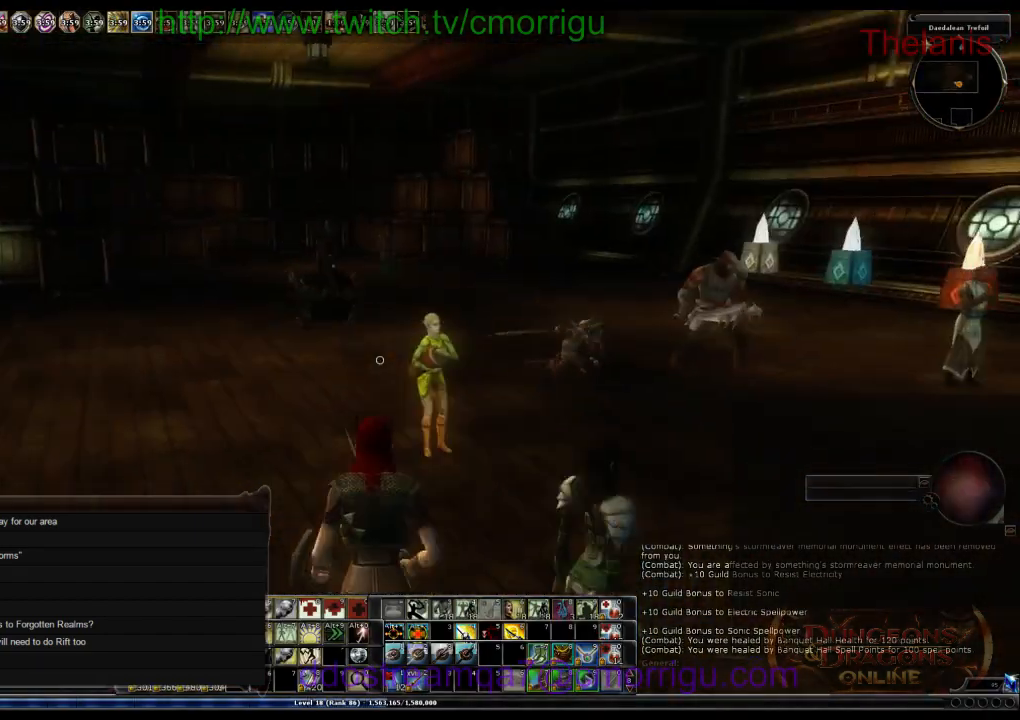
{"keys": ["w"], "events": []}
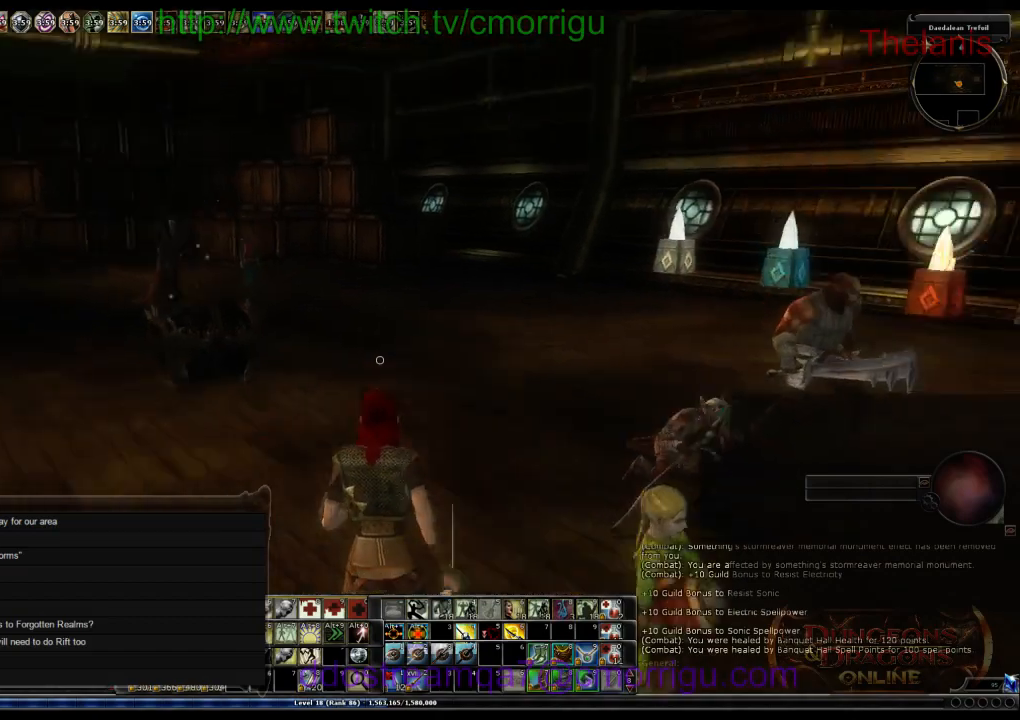
{"keys": ["w"], "events": []}
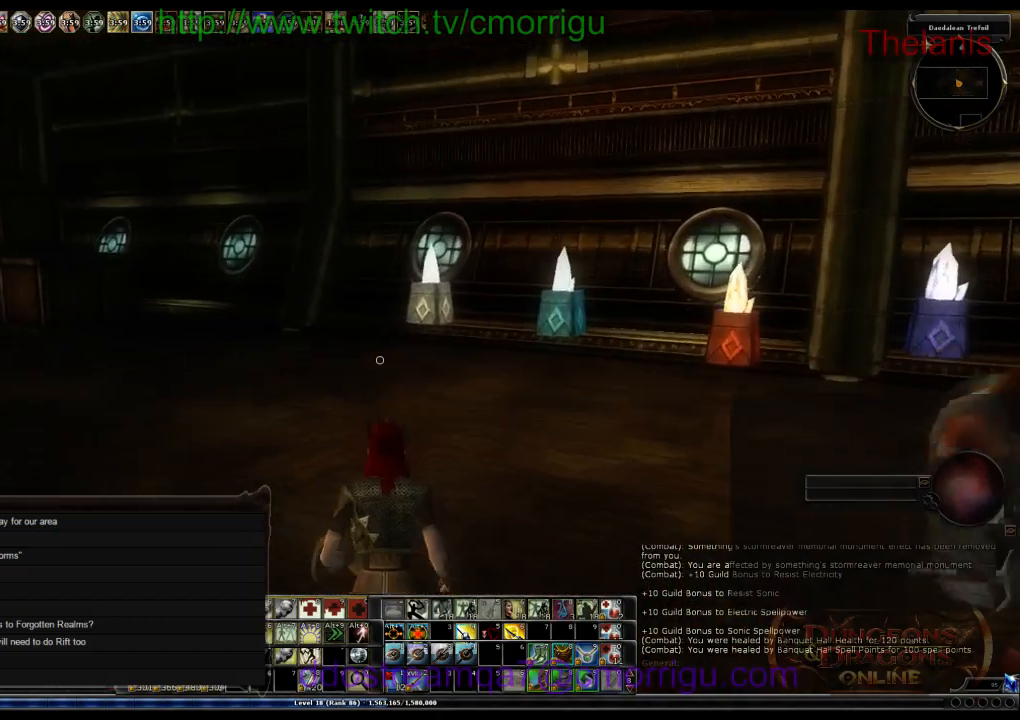
{"keys": ["w"], "events": []}
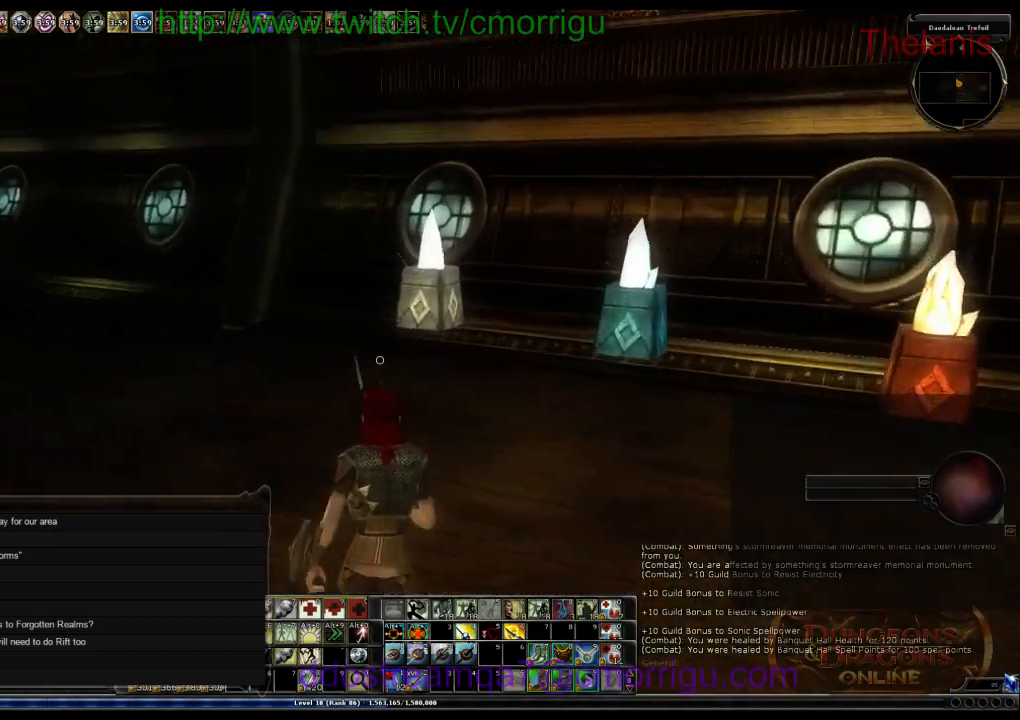
{"keys": [], "events": [[500, "w", "up"]]}
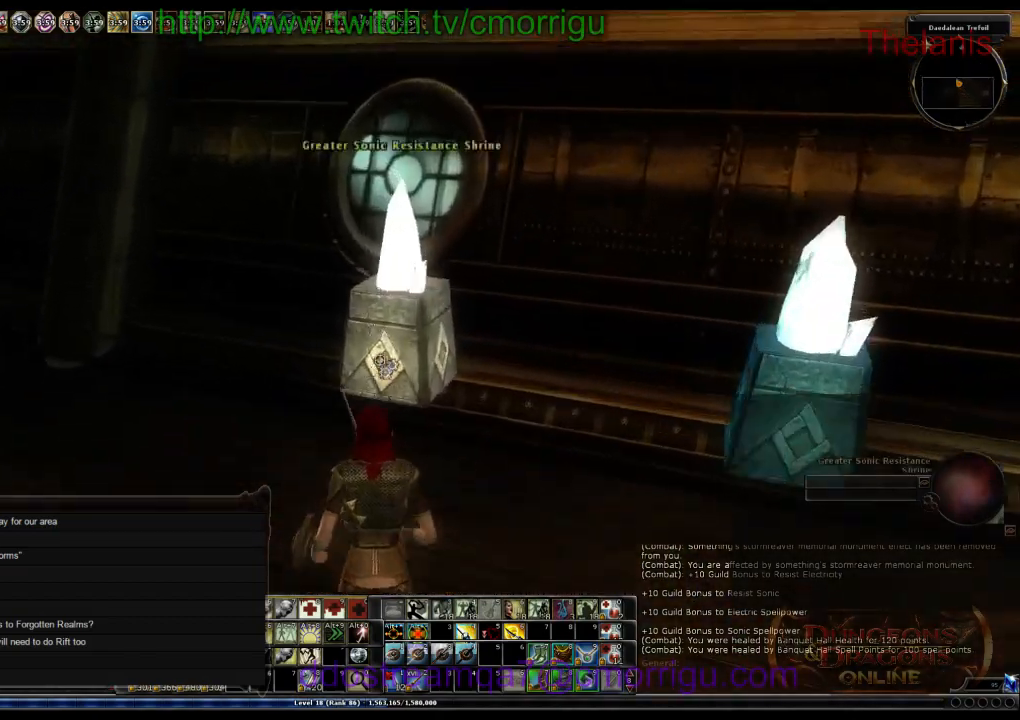
{"keys": [], "events": []}
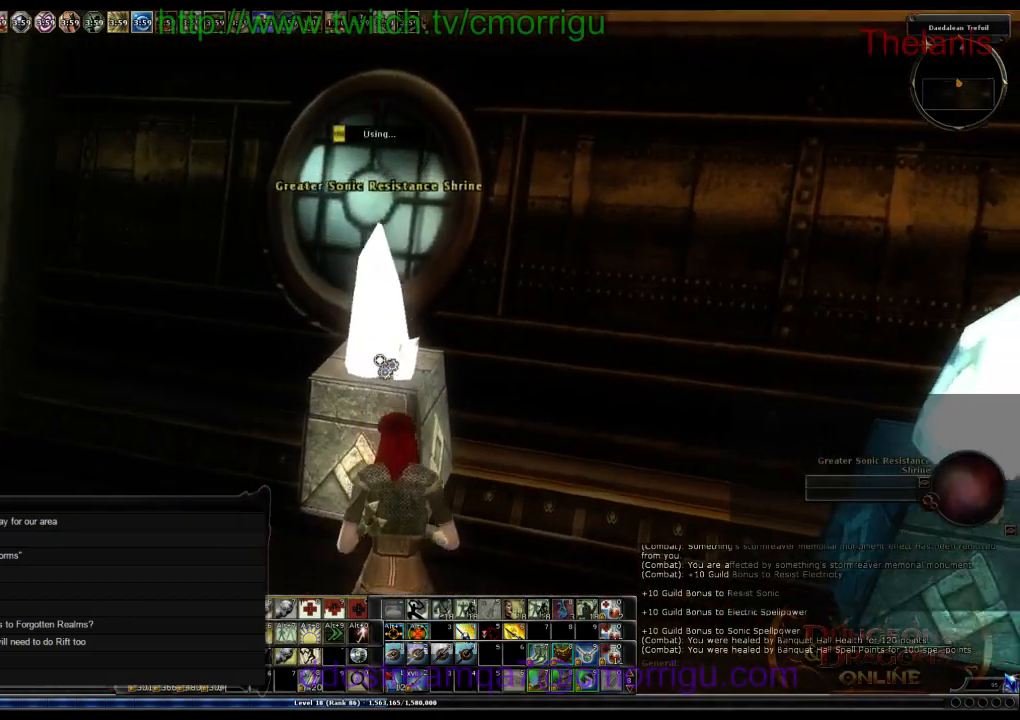
{"keys": [], "events": []}
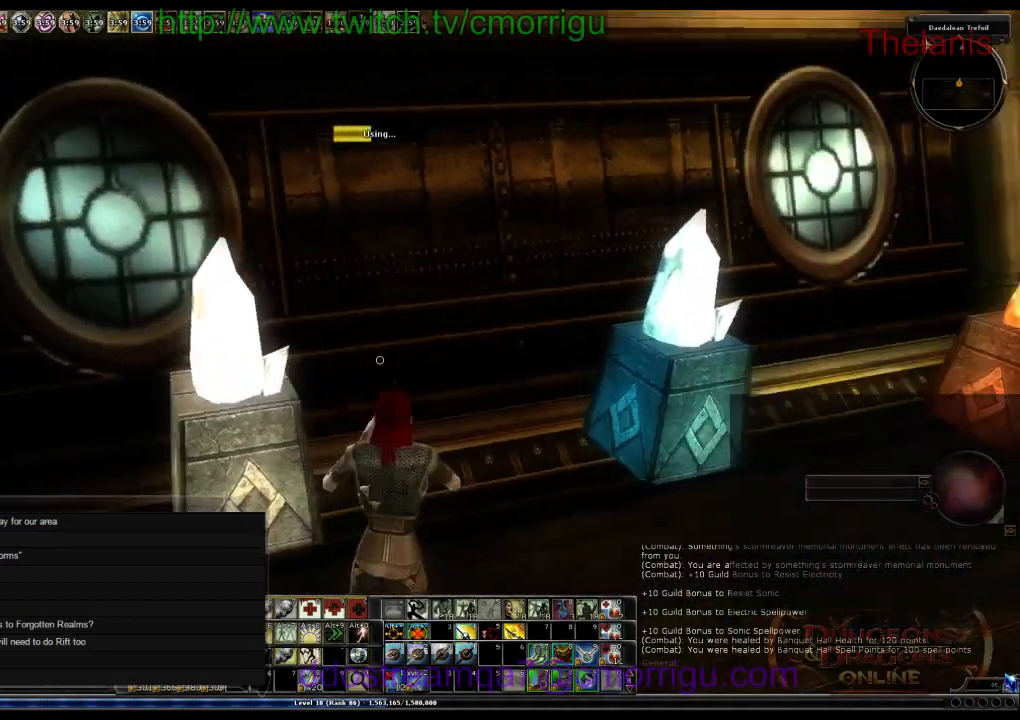
{"keys": [], "events": []}
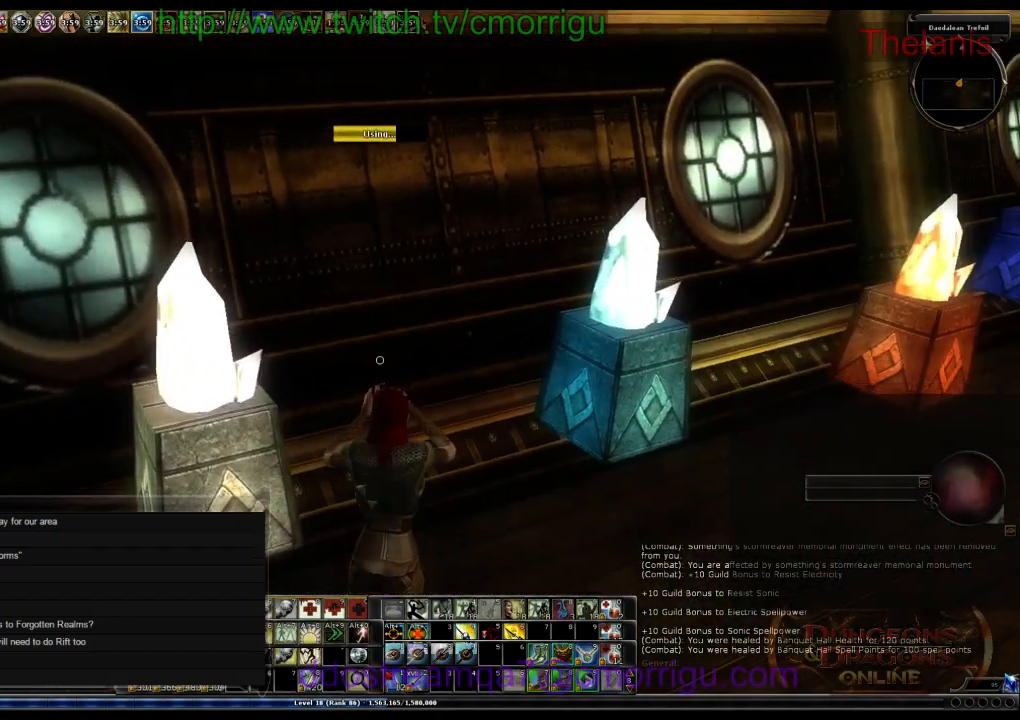
{"keys": [], "events": []}